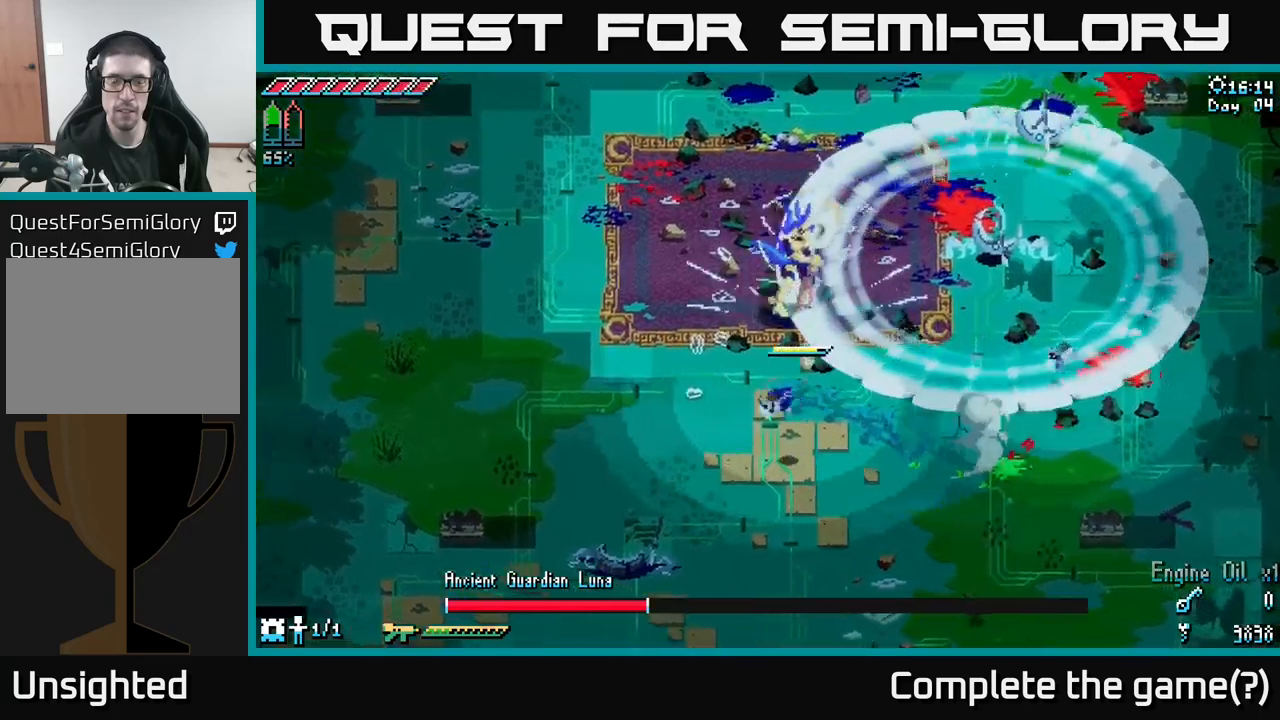
Gameplay with a controller (Xbox layout); each line is a JSON object with the inputs held at the frame after it. "events" lists button and stick changes between this image and that frame as [ms after this image, input, new state], when the widget could be followed in between.
{"buttons": ["X"], "left_stick": "left", "right_stick": "center", "events": []}
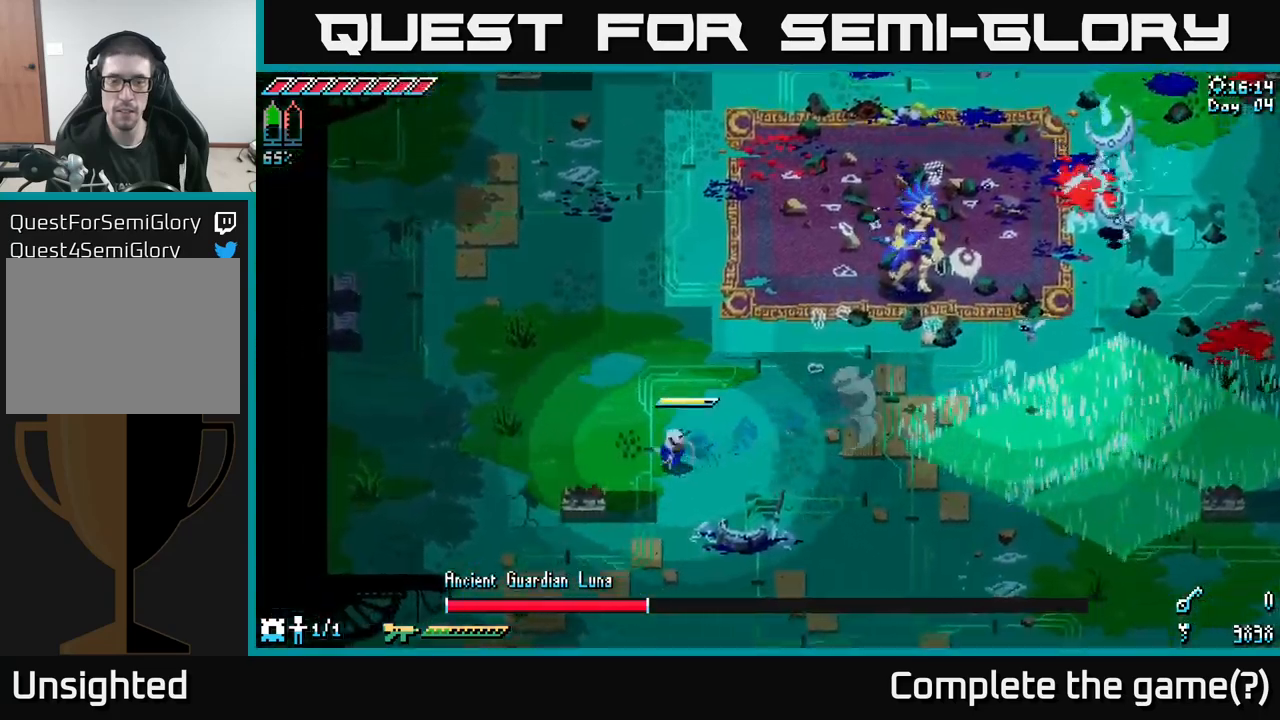
{"buttons": [], "left_stick": "up", "right_stick": "center", "events": [[100, "left_stick", "up-left"], [300, "left_stick", "up"], [417, "X", "up"]]}
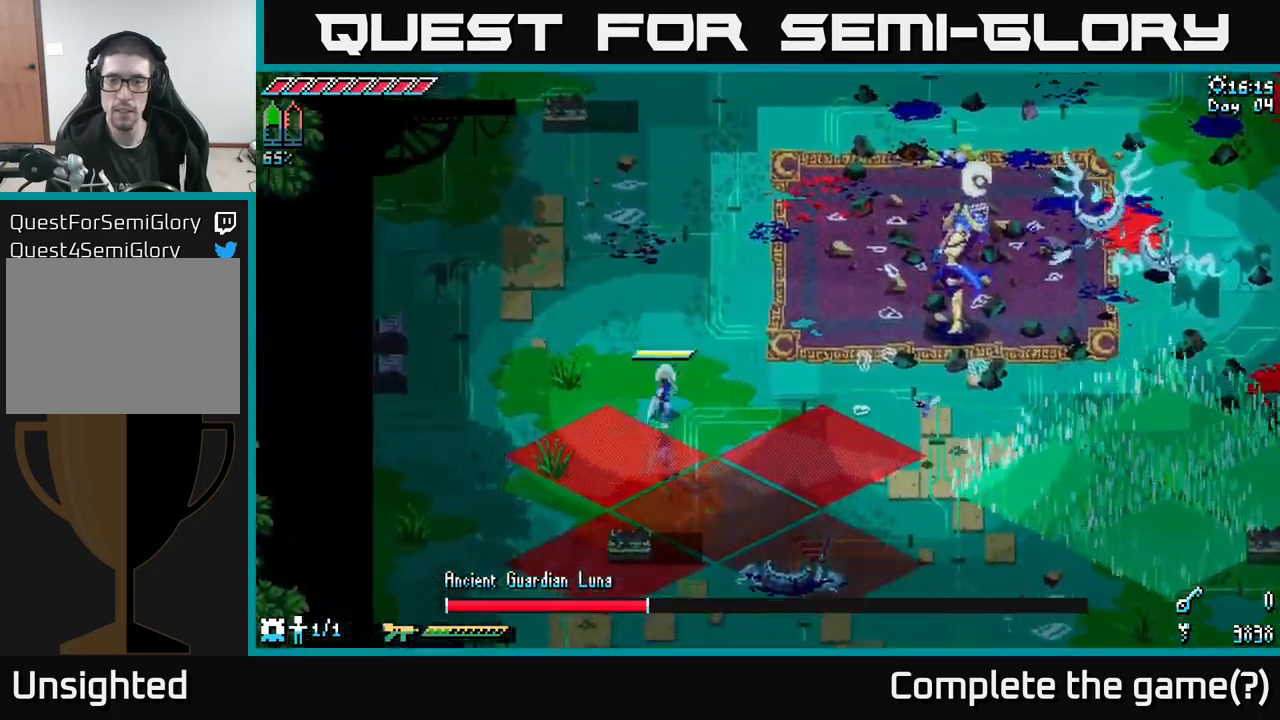
{"buttons": [], "left_stick": "up-right", "right_stick": "center", "events": [[117, "left_stick", "up-right"]]}
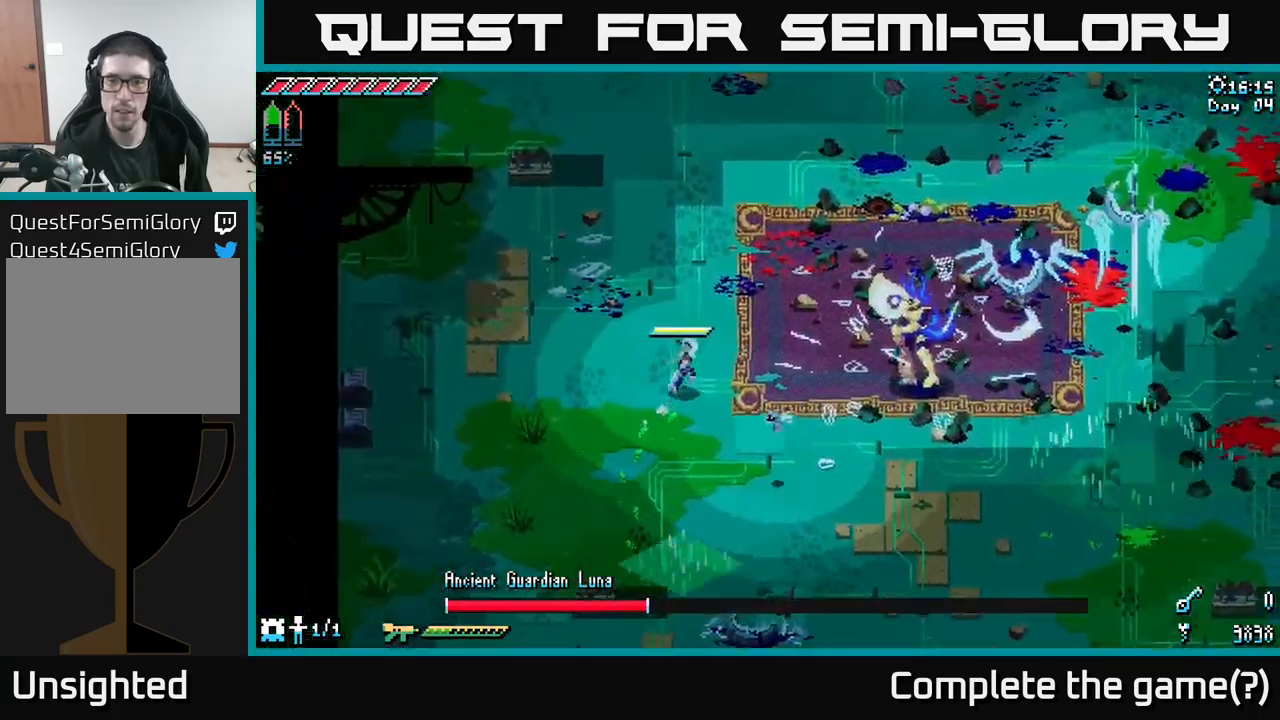
{"buttons": [], "left_stick": "up-right", "right_stick": "center", "events": []}
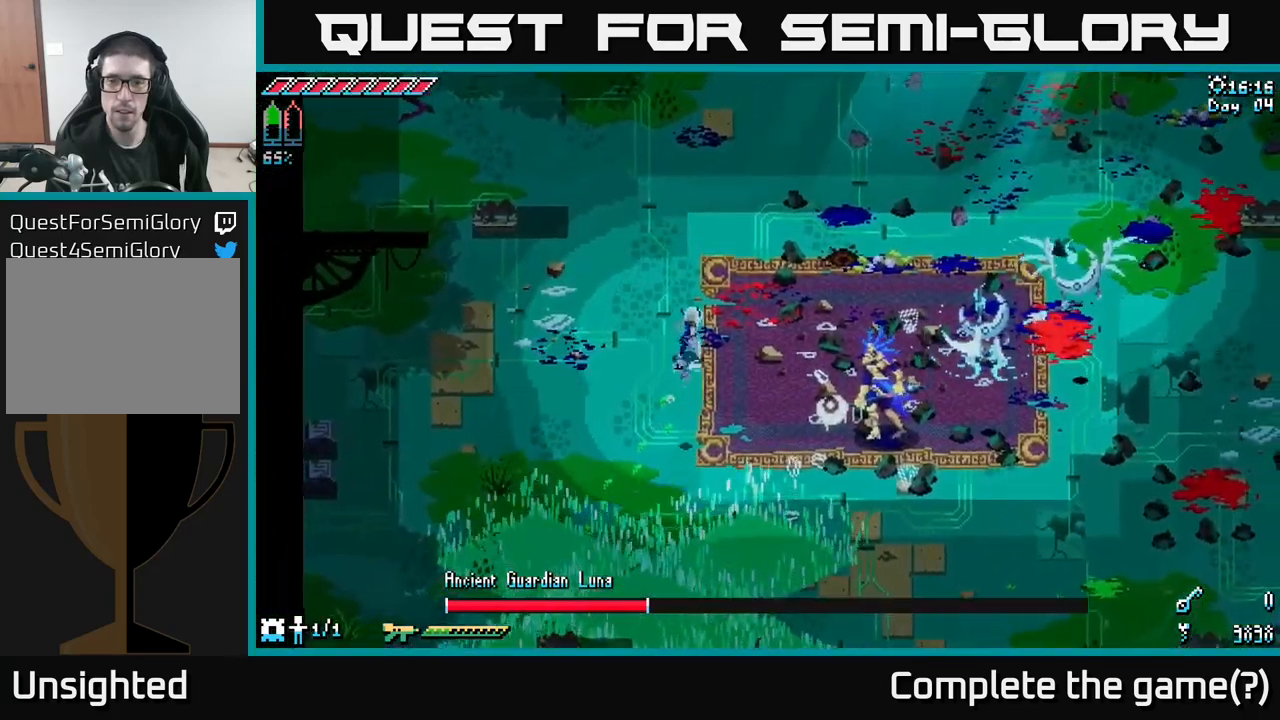
{"buttons": [], "left_stick": "up-right", "right_stick": "center", "events": []}
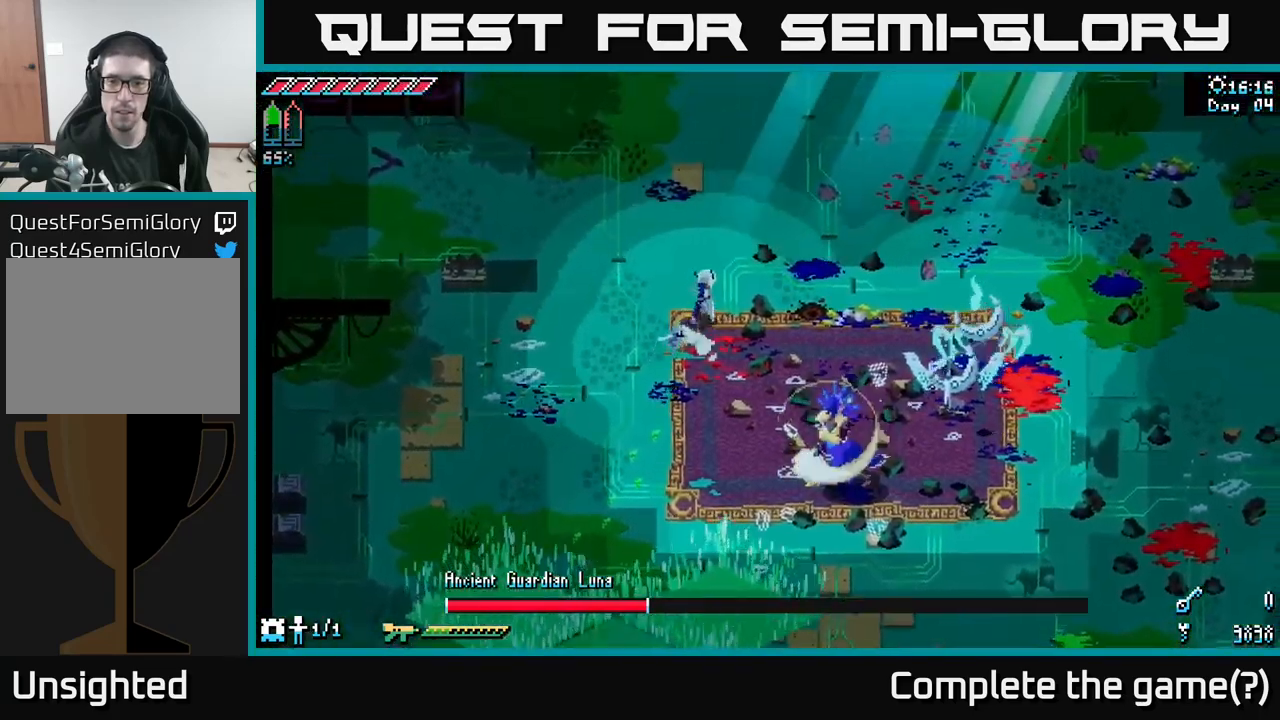
{"buttons": ["X"], "left_stick": "right", "right_stick": "center", "events": [[34, "X", "down"], [200, "left_stick", "right"]]}
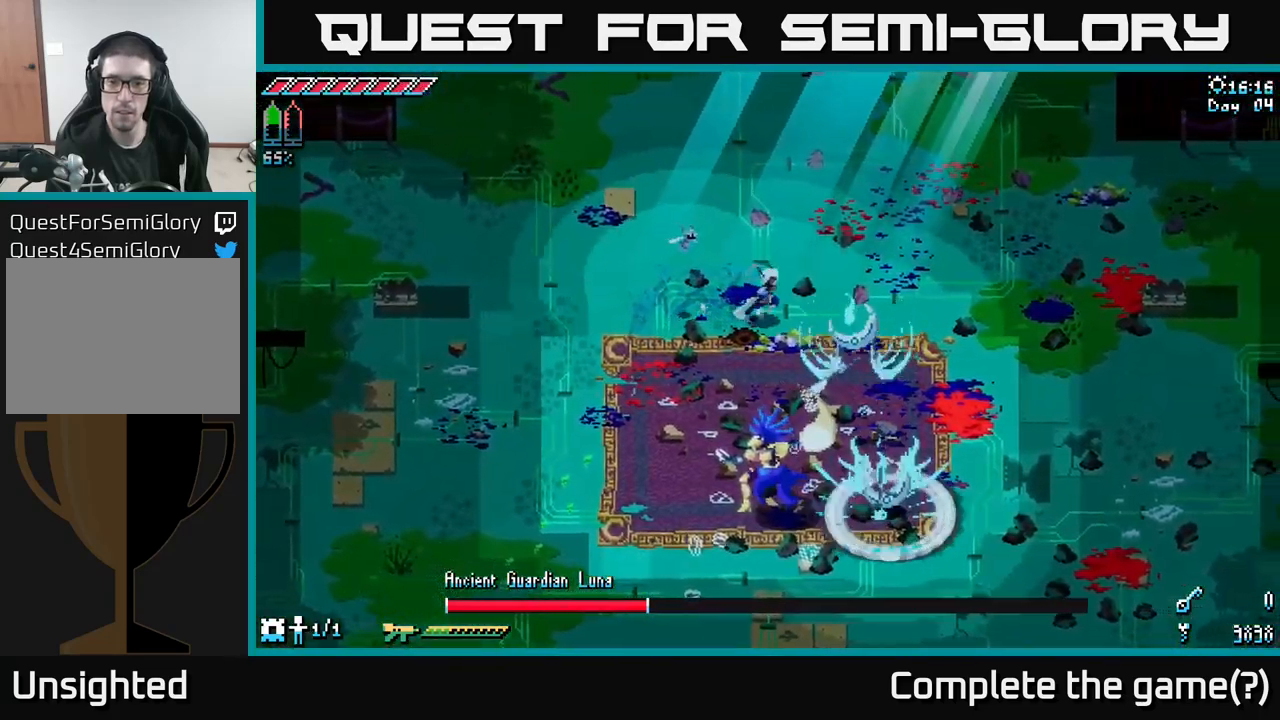
{"buttons": ["X", "R2"], "left_stick": "down", "right_stick": "center", "events": [[50, "left_stick", "down-right"], [184, "A", "down"], [350, "A", "up"], [400, "left_stick", "down"], [417, "R2", "down"]]}
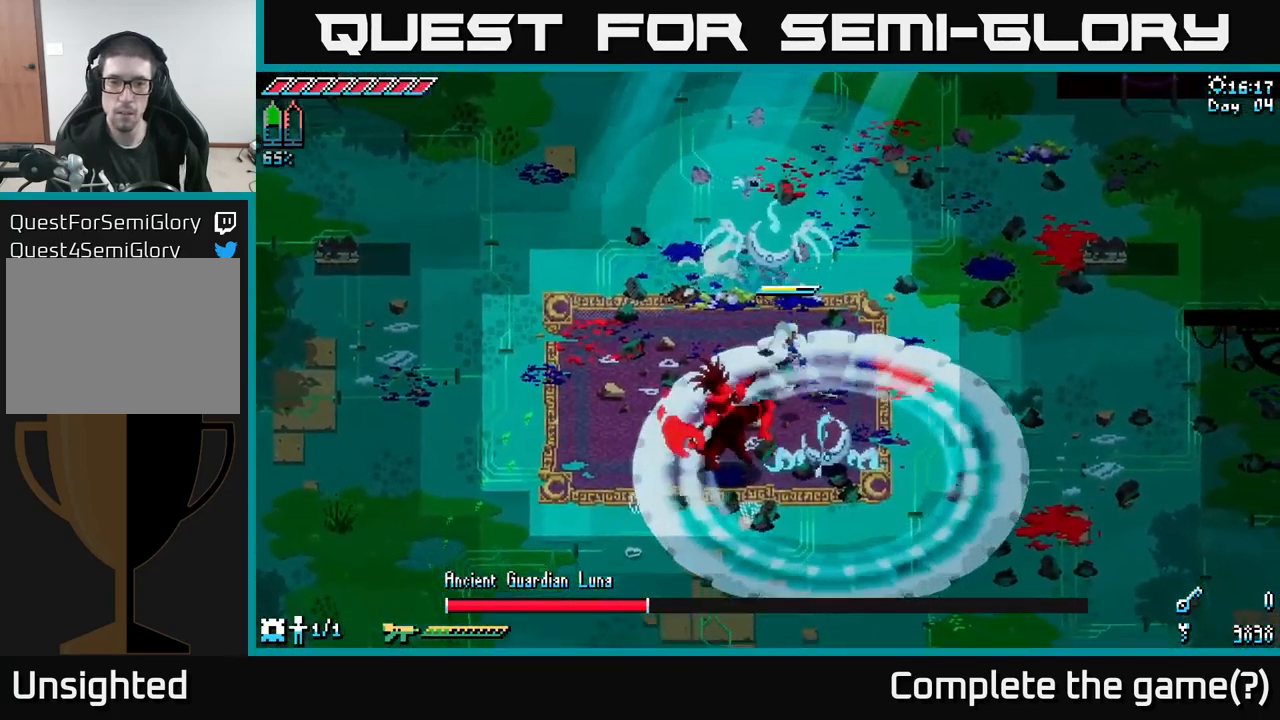
{"buttons": [], "left_stick": "down-right", "right_stick": "center", "events": [[117, "R2", "up"], [167, "left_stick", "down-right"], [284, "X", "up"]]}
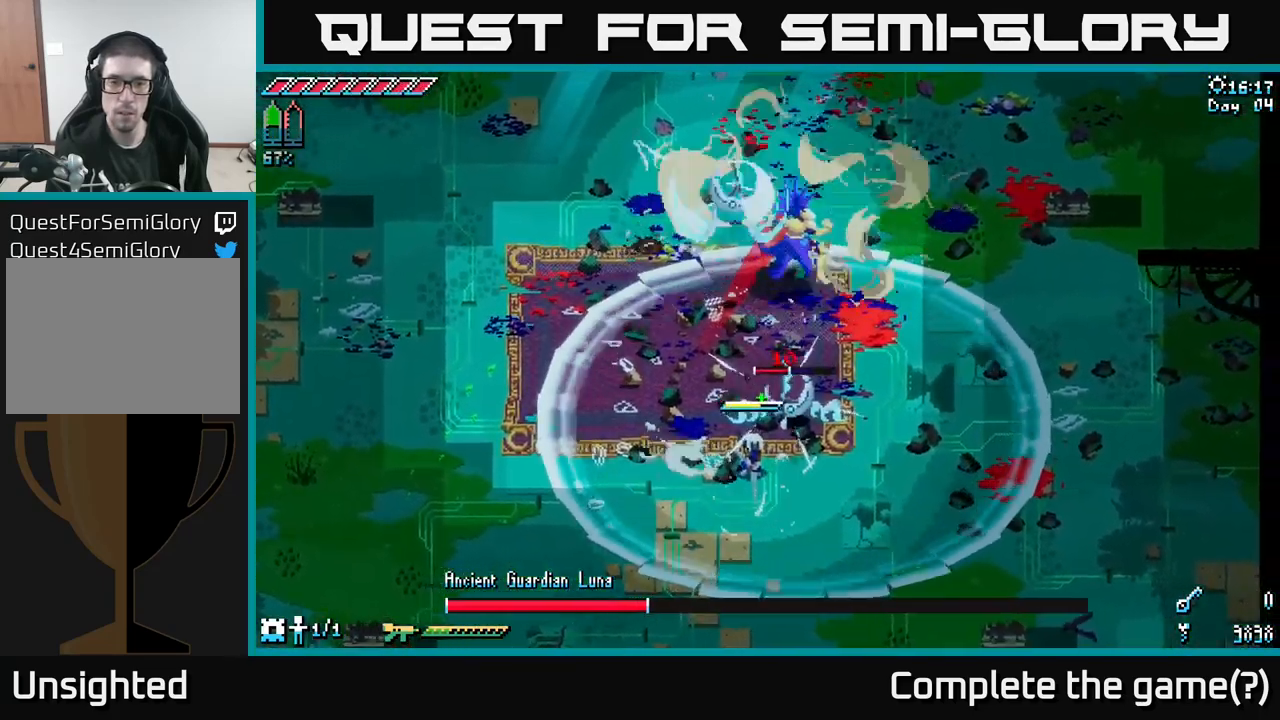
{"buttons": [], "left_stick": "center", "right_stick": "center", "events": [[17, "R2", "down"], [84, "left_stick", "up-right"], [117, "R2", "up"], [200, "left_stick", "right"], [217, "R2", "down"], [334, "R2", "up"], [484, "left_stick", "center"]]}
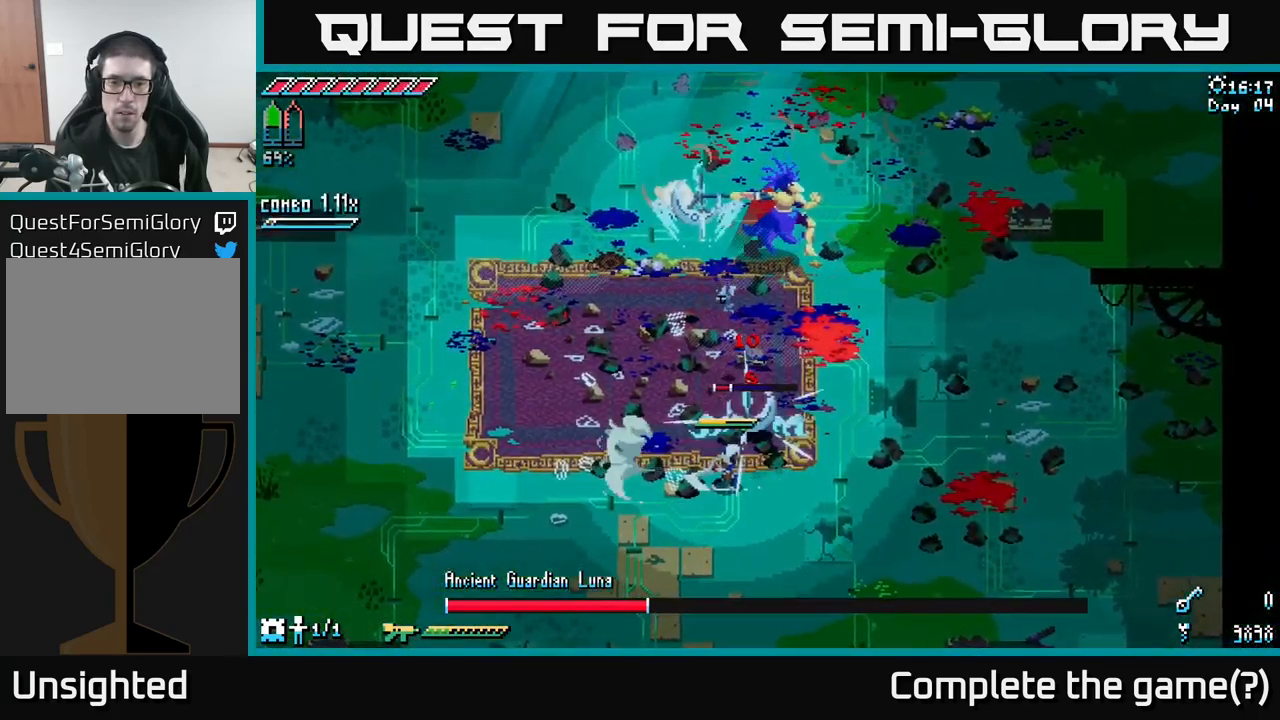
{"buttons": [], "left_stick": "center", "right_stick": "center", "events": [[234, "R2", "down"], [267, "left_stick", "up-right"], [334, "R2", "up"], [384, "left_stick", "center"]]}
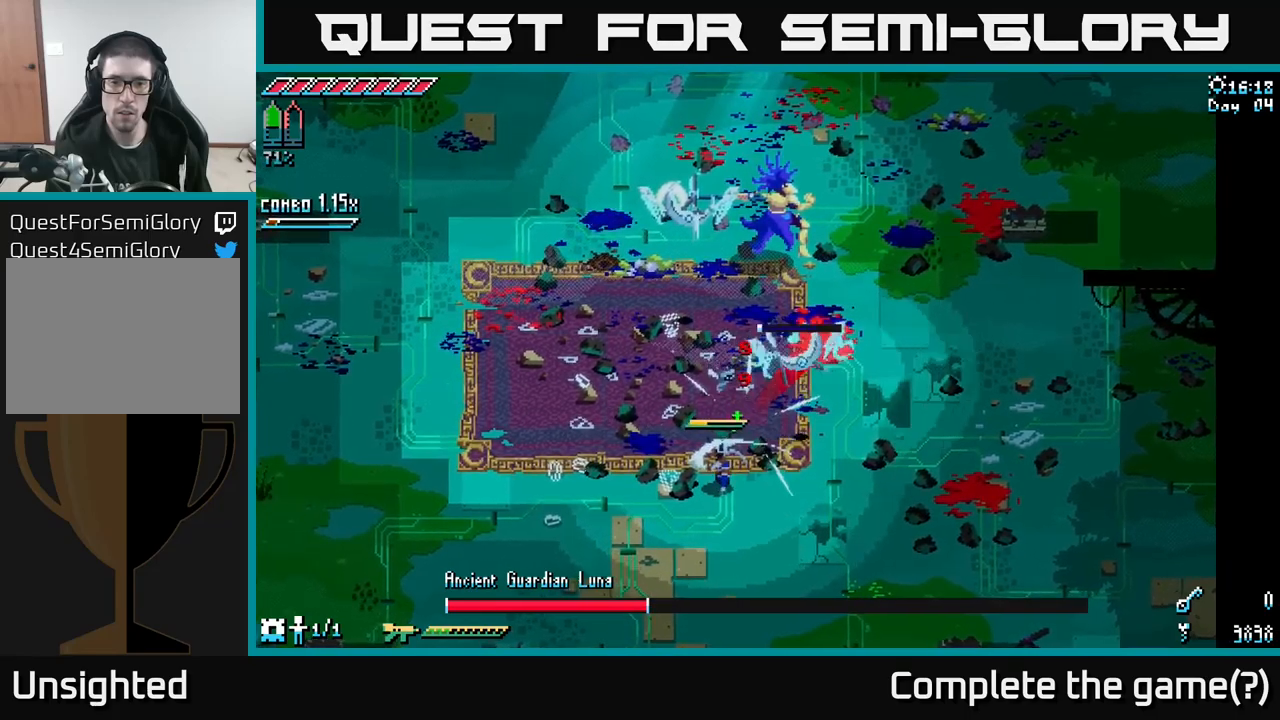
{"buttons": [], "left_stick": "center", "right_stick": "center", "events": []}
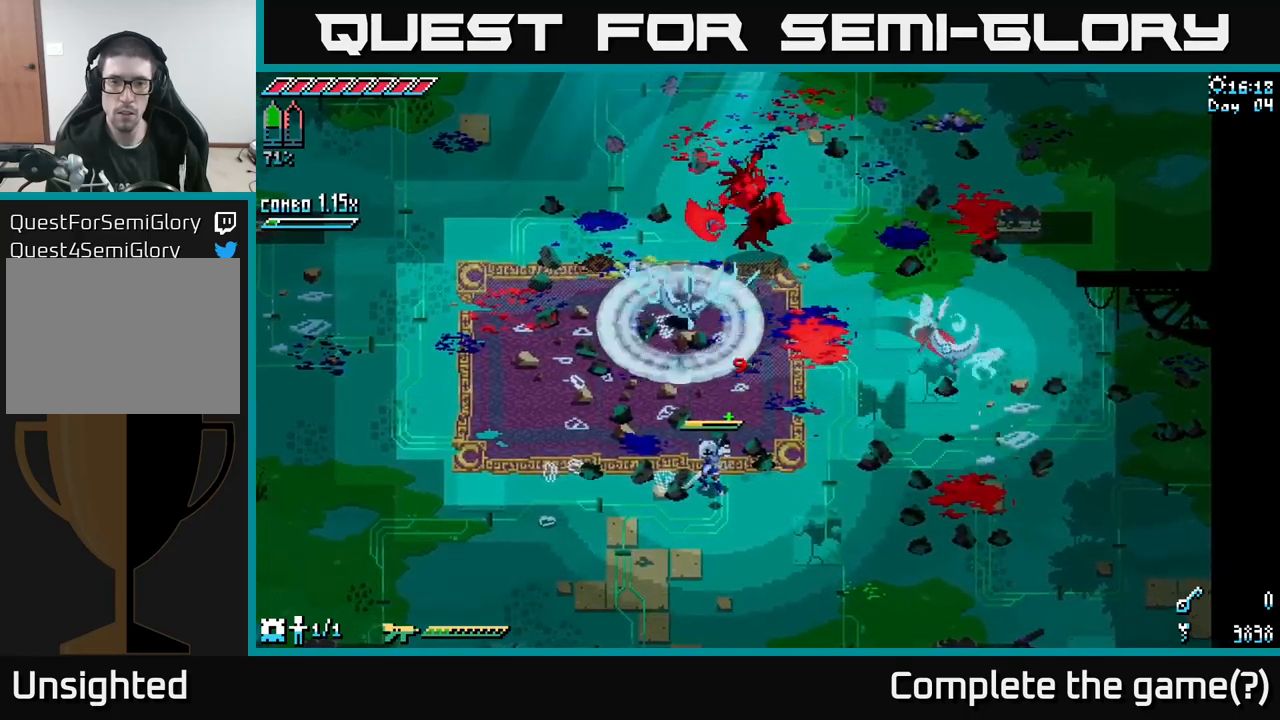
{"buttons": [], "left_stick": "right", "right_stick": "center", "events": [[200, "left_stick", "right"], [267, "B", "down"], [317, "left_stick", "up"], [367, "B", "up"], [467, "left_stick", "right"]]}
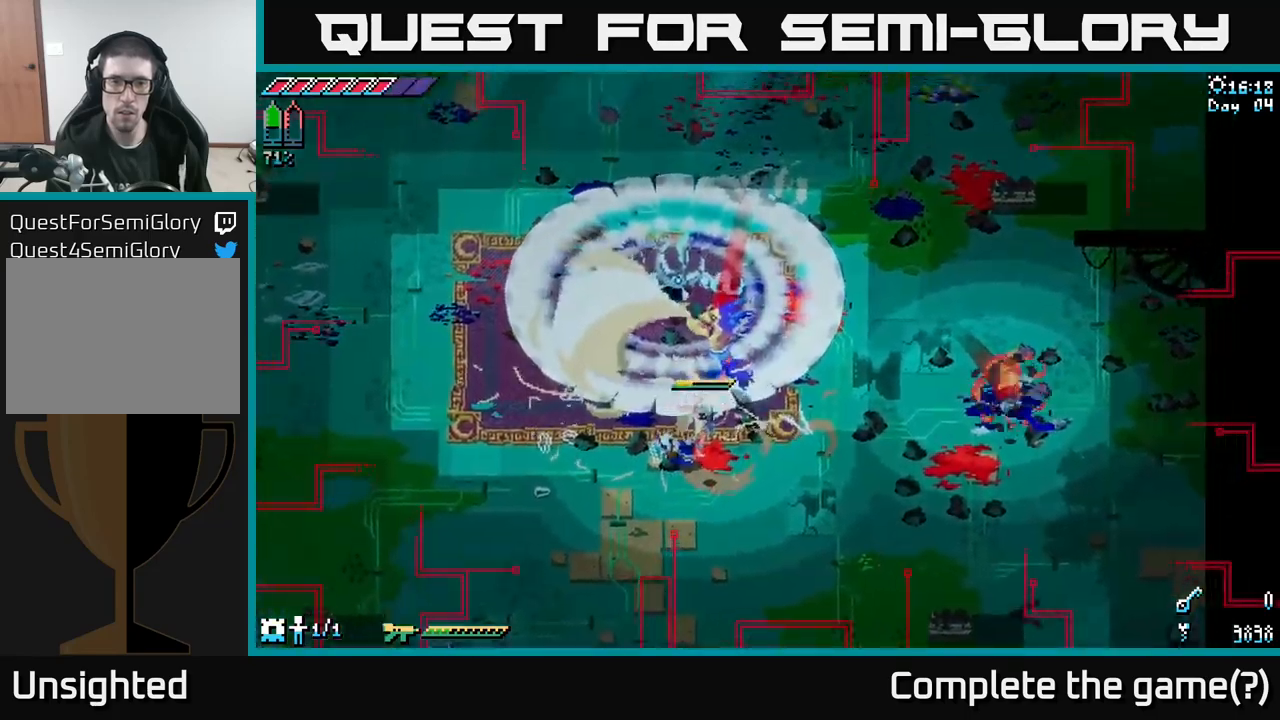
{"buttons": ["X"], "left_stick": "down-right", "right_stick": "center", "events": [[83, "left_stick", "down-right"], [150, "X", "down"], [367, "A", "down"], [400, "X", "up"], [483, "X", "down"], [500, "A", "up"]]}
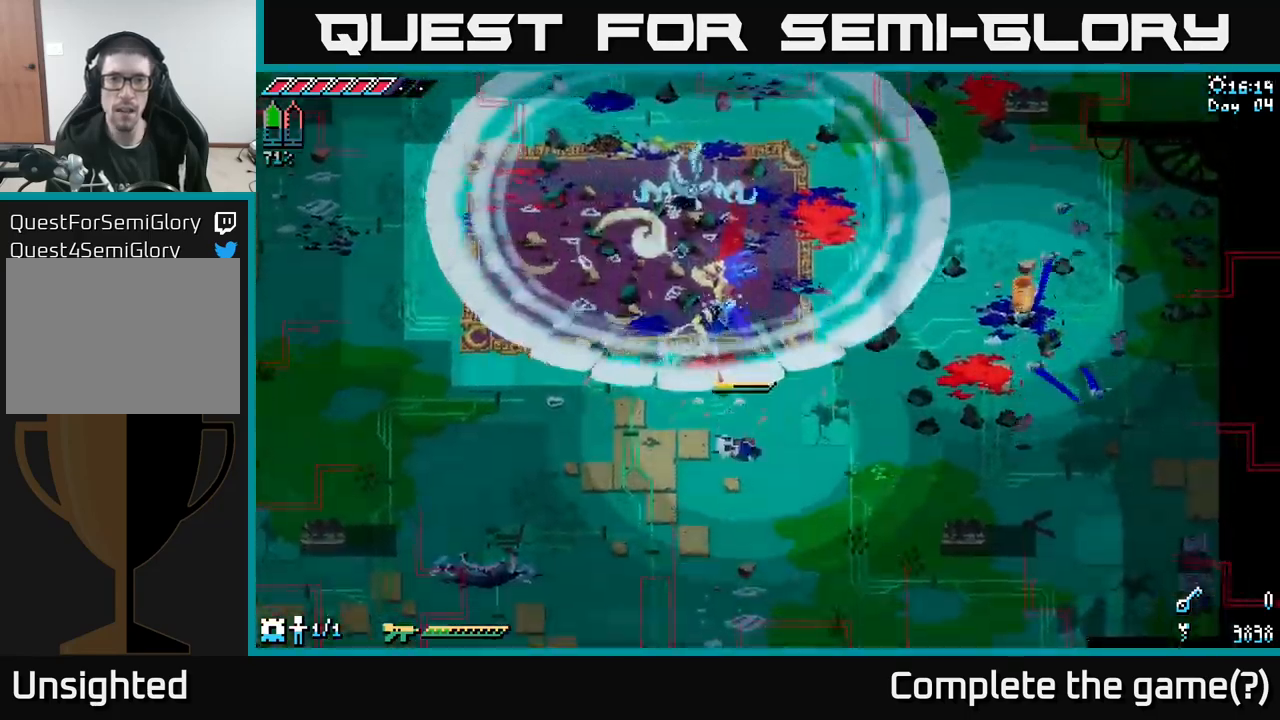
{"buttons": [], "left_stick": "down-right", "right_stick": "center", "events": [[17, "X", "up"], [67, "X", "down"], [433, "X", "up"]]}
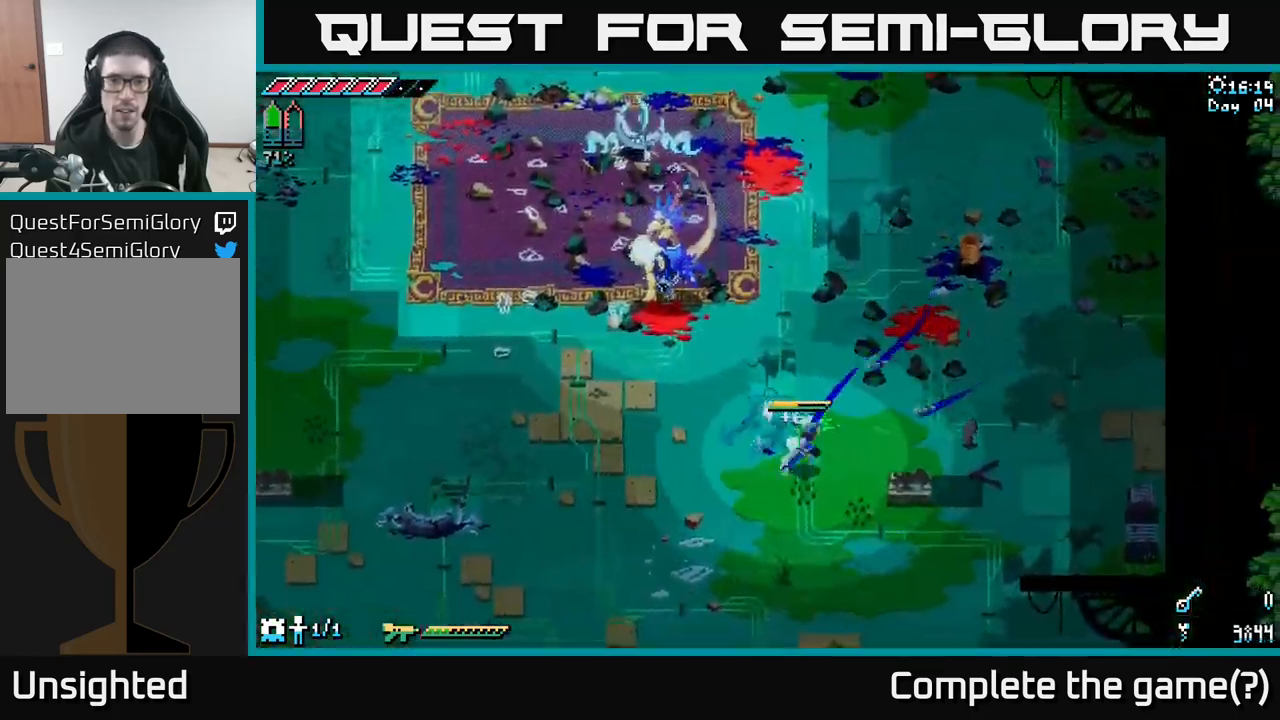
{"buttons": [], "left_stick": "center", "right_stick": "center", "events": [[17, "left_stick", "right"], [133, "left_stick", "center"], [300, "left_stick", "up"], [450, "left_stick", "center"]]}
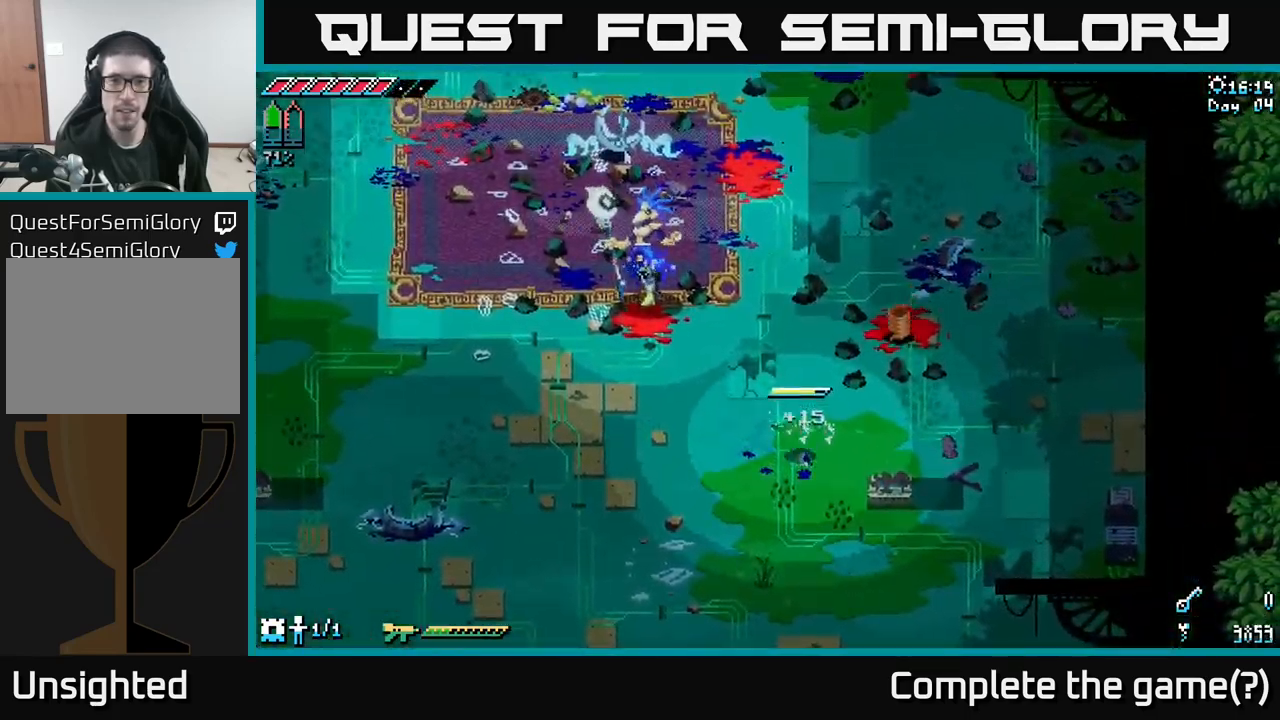
{"buttons": [], "left_stick": "center", "right_stick": "center", "events": [[117, "left_stick", "up-left"], [383, "left_stick", "center"]]}
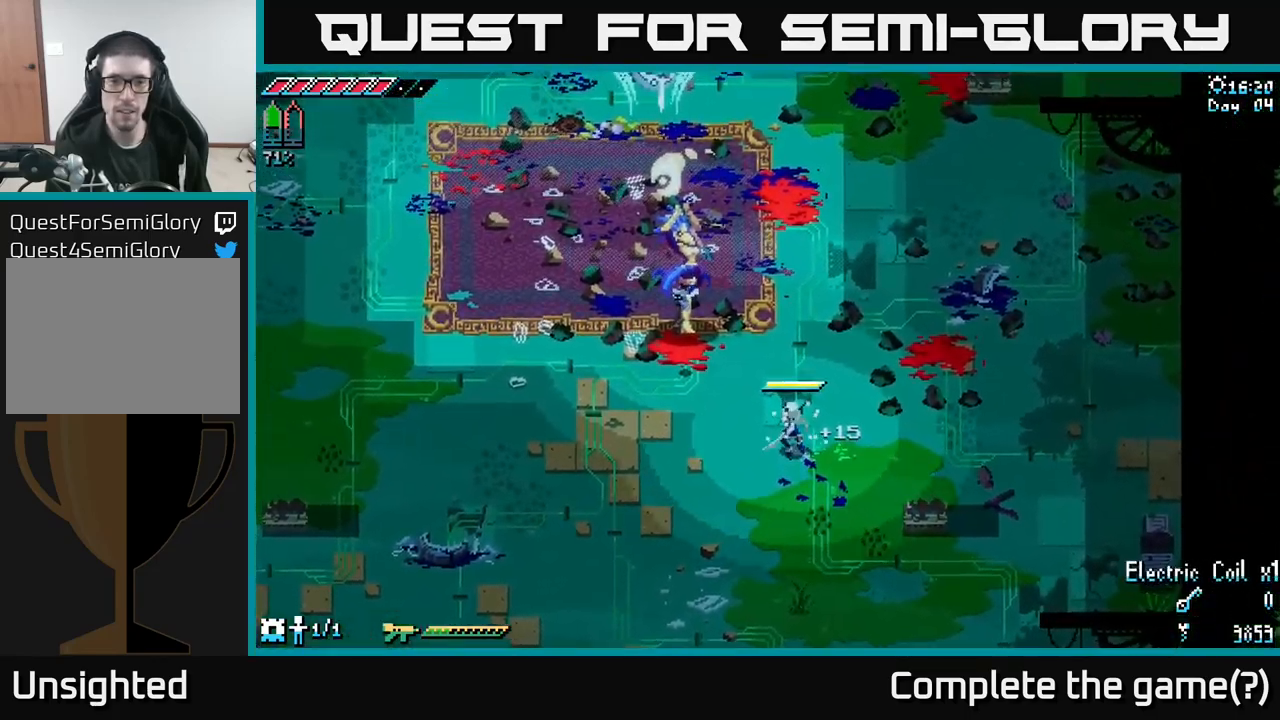
{"buttons": ["X"], "left_stick": "right", "right_stick": "center", "events": [[283, "left_stick", "right"], [383, "X", "down"]]}
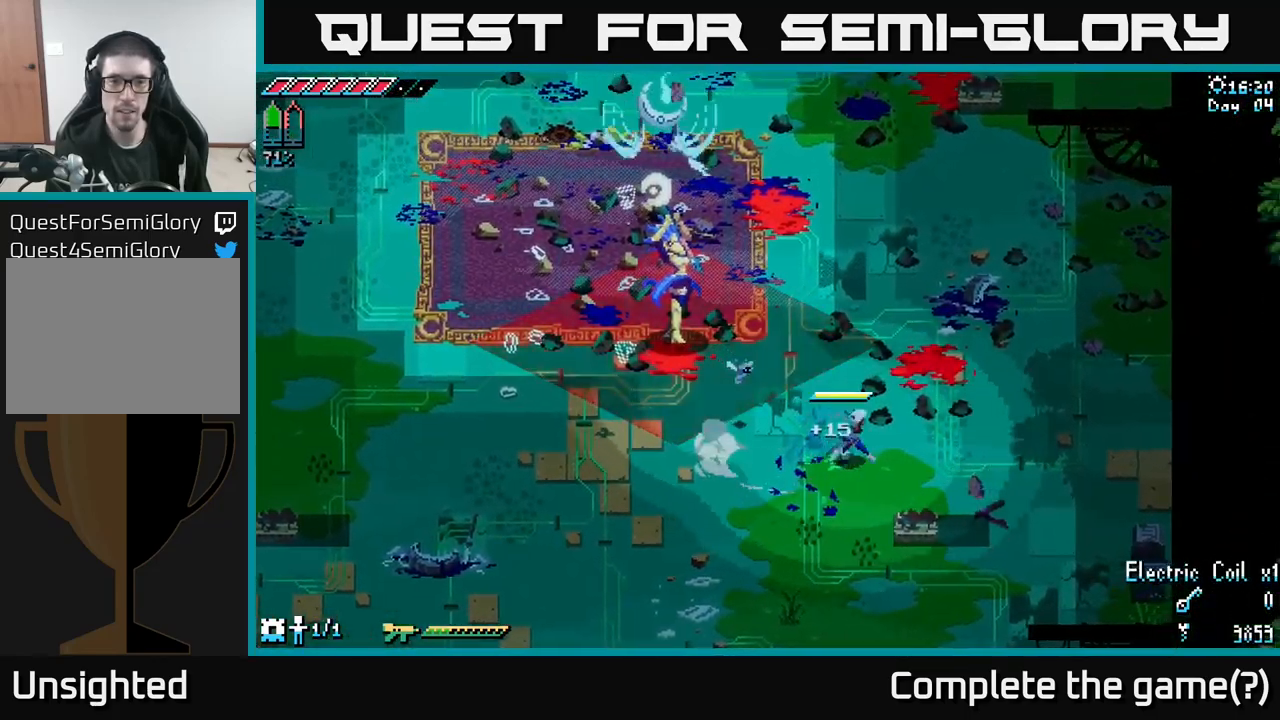
{"buttons": ["X"], "left_stick": "up-right", "right_stick": "center", "events": [[217, "left_stick", "up-right"]]}
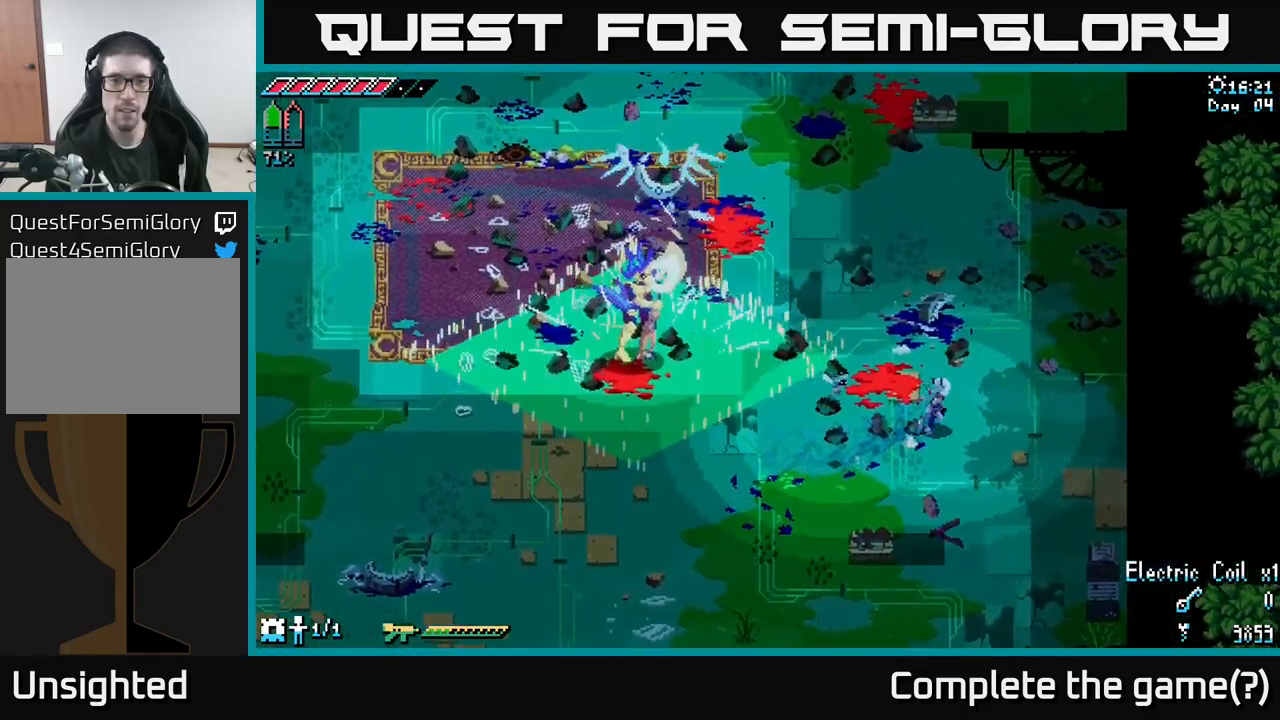
{"buttons": [], "left_stick": "center", "right_stick": "center", "events": [[217, "X", "up"], [350, "left_stick", "center"]]}
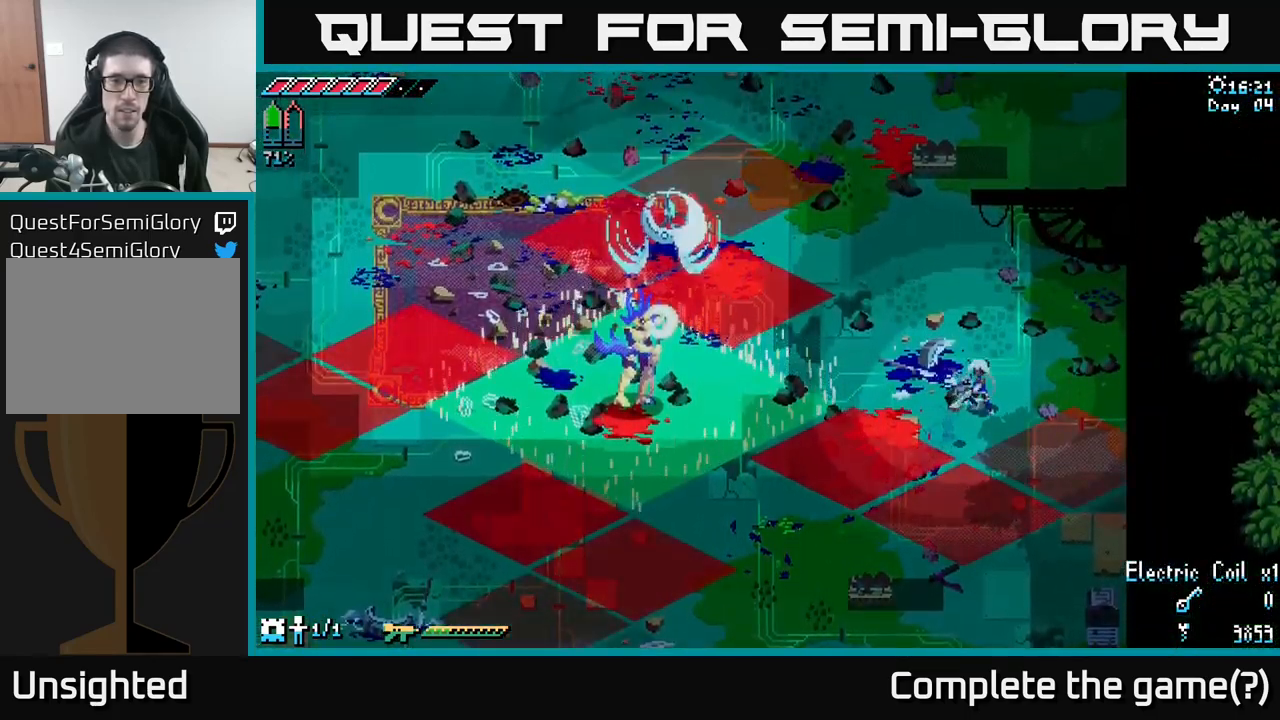
{"buttons": [], "left_stick": "up", "right_stick": "center", "events": [[150, "left_stick", "up"]]}
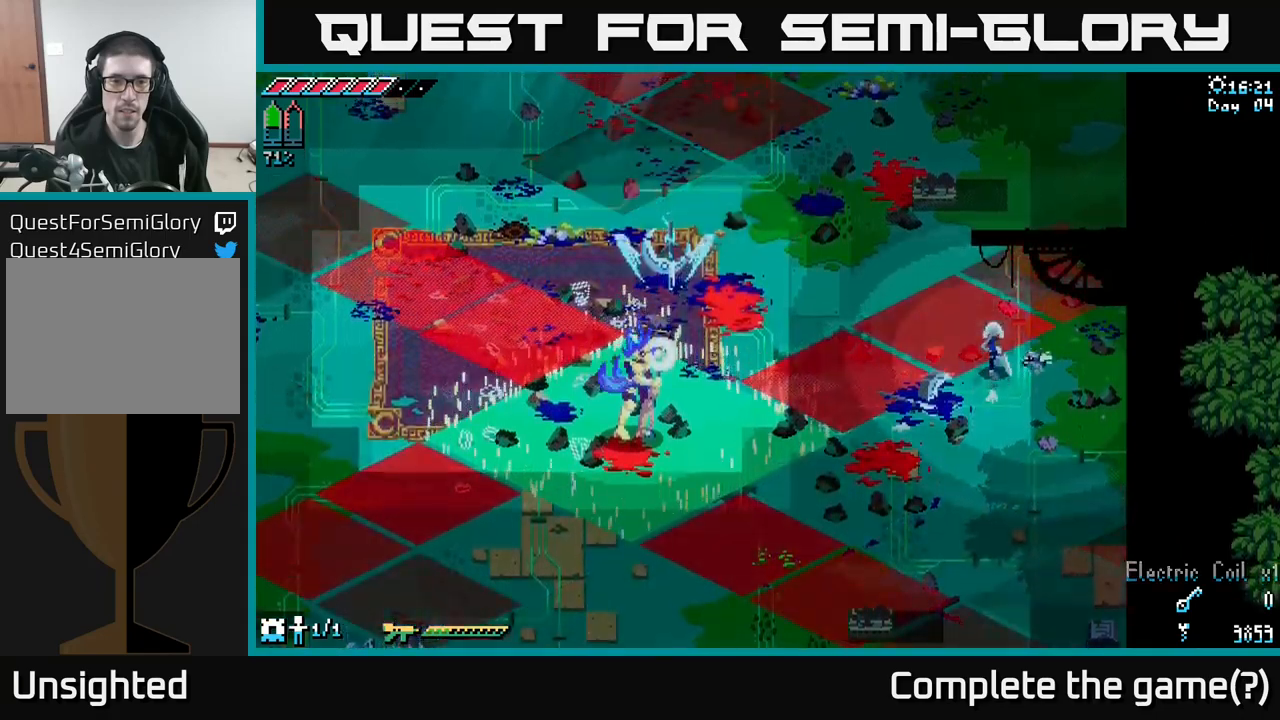
{"buttons": ["A", "X"], "left_stick": "up-left", "right_stick": "center", "events": [[317, "left_stick", "up-left"], [333, "X", "down"], [450, "A", "down"]]}
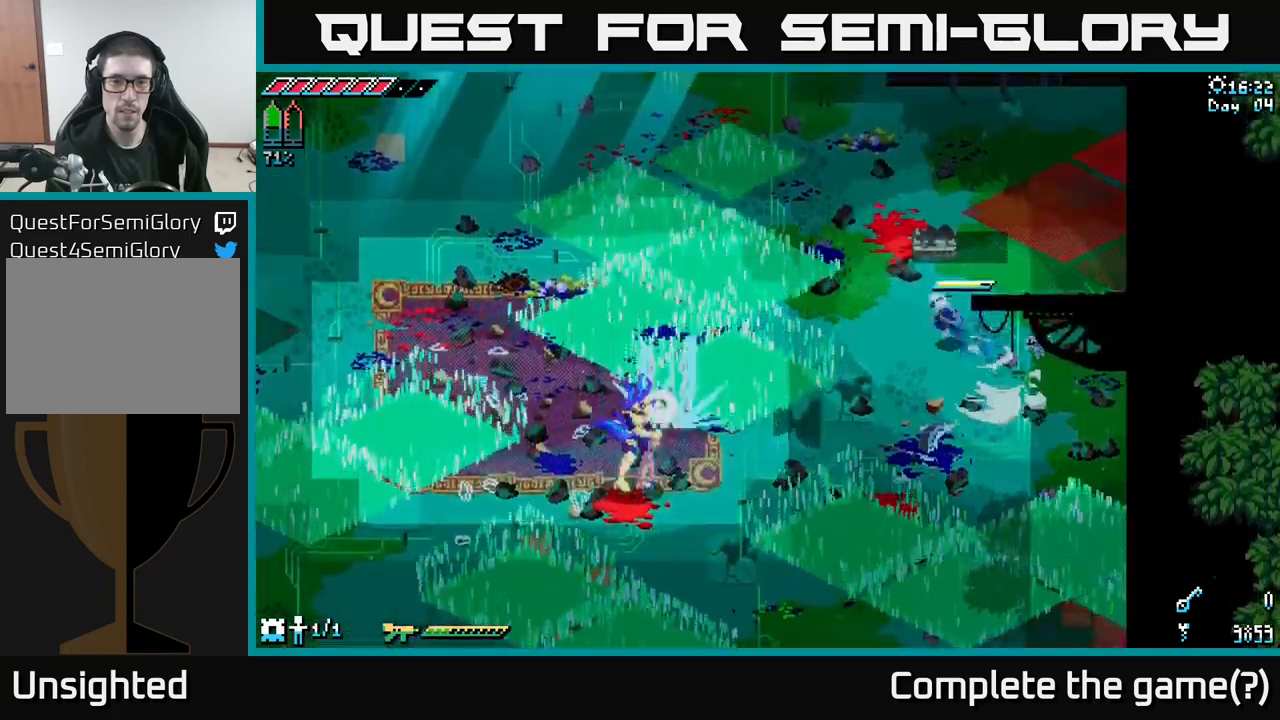
{"buttons": ["X"], "left_stick": "right", "right_stick": "center", "events": [[150, "A", "up"], [300, "left_stick", "right"]]}
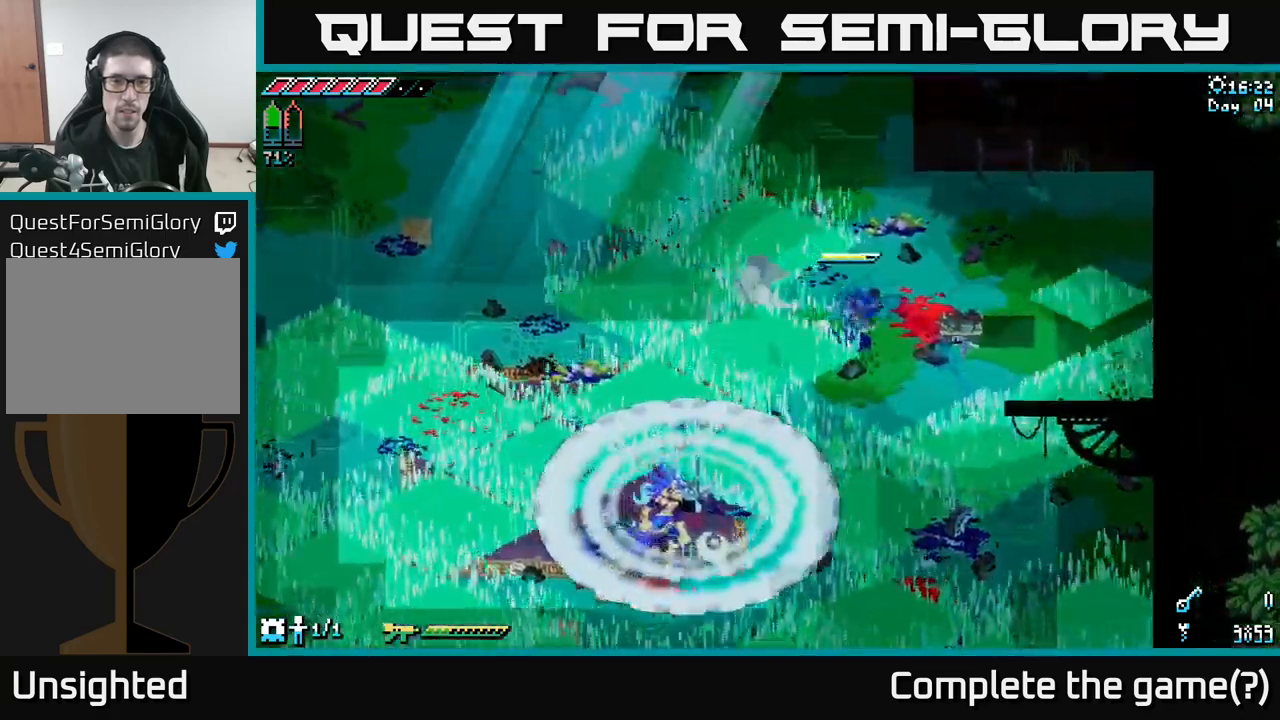
{"buttons": ["A", "X"], "left_stick": "down-left", "right_stick": "center", "events": [[117, "left_stick", "center"], [233, "left_stick", "down-left"], [383, "A", "down"]]}
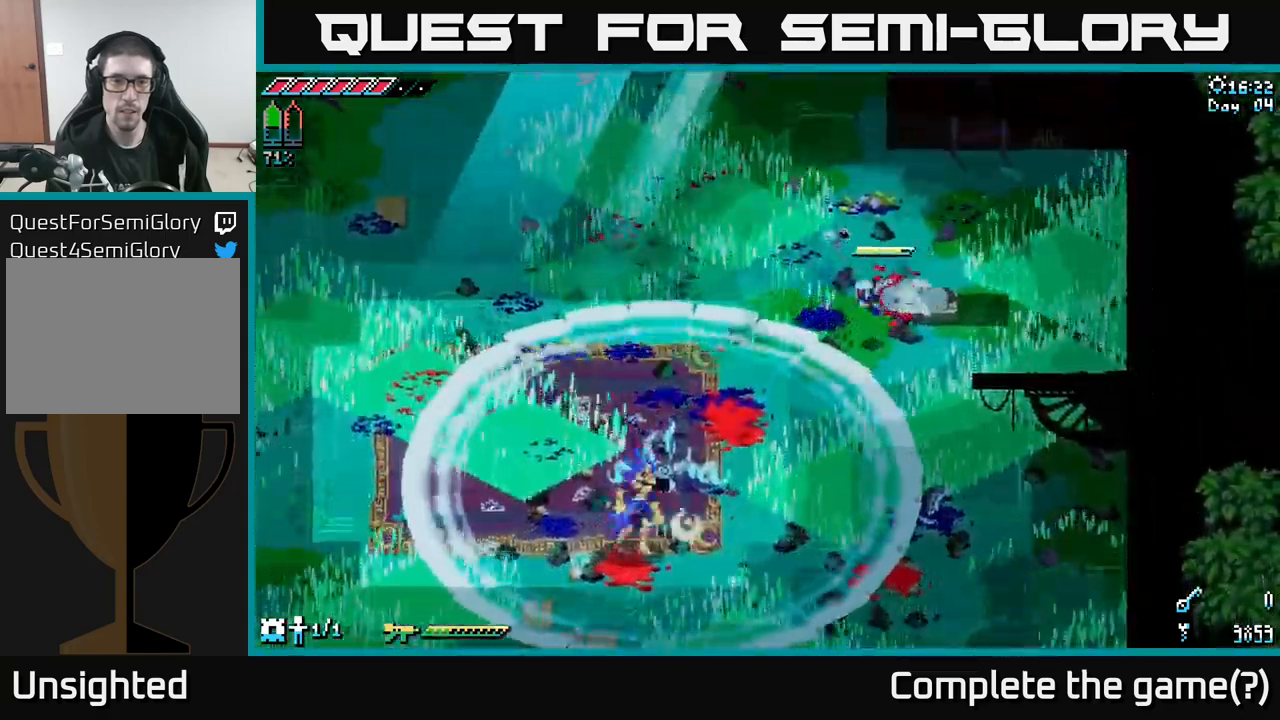
{"buttons": [], "left_stick": "down-left", "right_stick": "center", "events": [[100, "A", "up"], [167, "R2", "down"], [333, "R2", "up"], [450, "X", "up"]]}
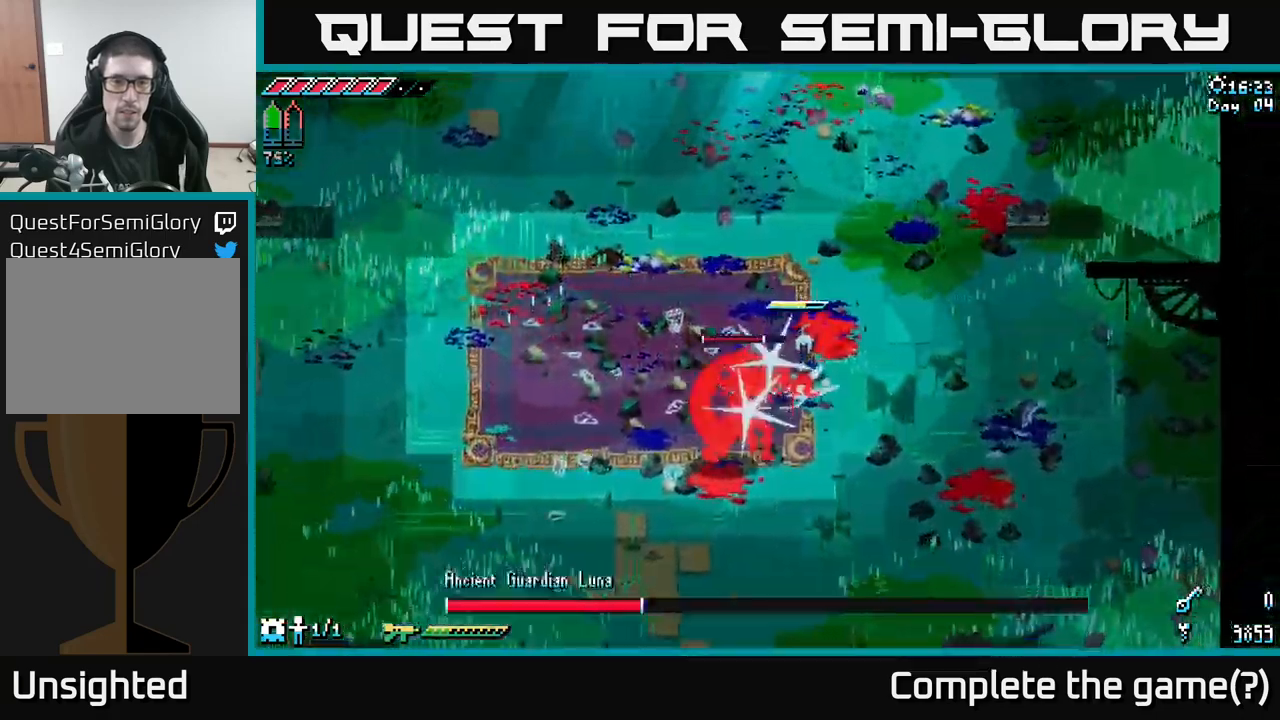
{"buttons": ["R2"], "left_stick": "down-left", "right_stick": "center", "events": [[267, "R2", "down"], [383, "R2", "up"], [450, "R2", "down"]]}
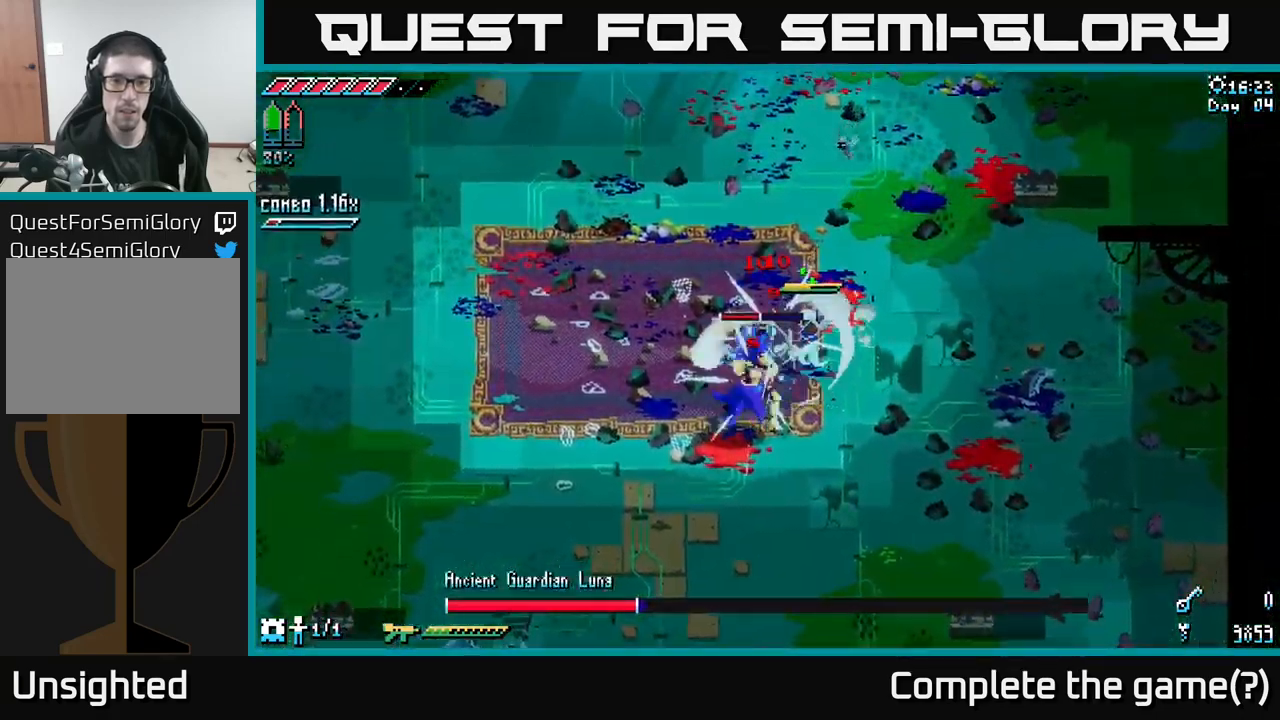
{"buttons": [], "left_stick": "down-left", "right_stick": "center", "events": [[33, "R2", "up"], [217, "left_stick", "center"], [333, "R2", "down"], [333, "left_stick", "down-left"], [433, "R2", "up"]]}
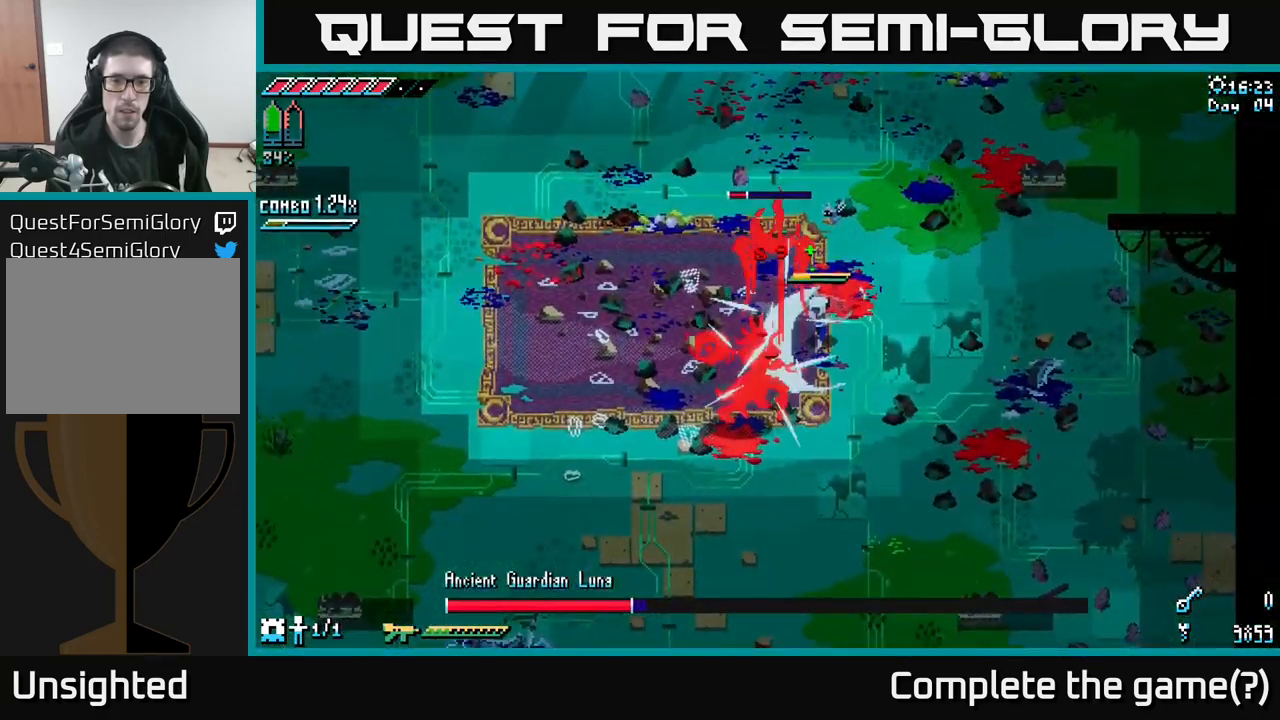
{"buttons": [], "left_stick": "down-left", "right_stick": "center", "events": [[100, "left_stick", "center"], [117, "B", "down"], [233, "B", "up"], [233, "left_stick", "down-left"], [283, "B", "down"], [383, "B", "up"]]}
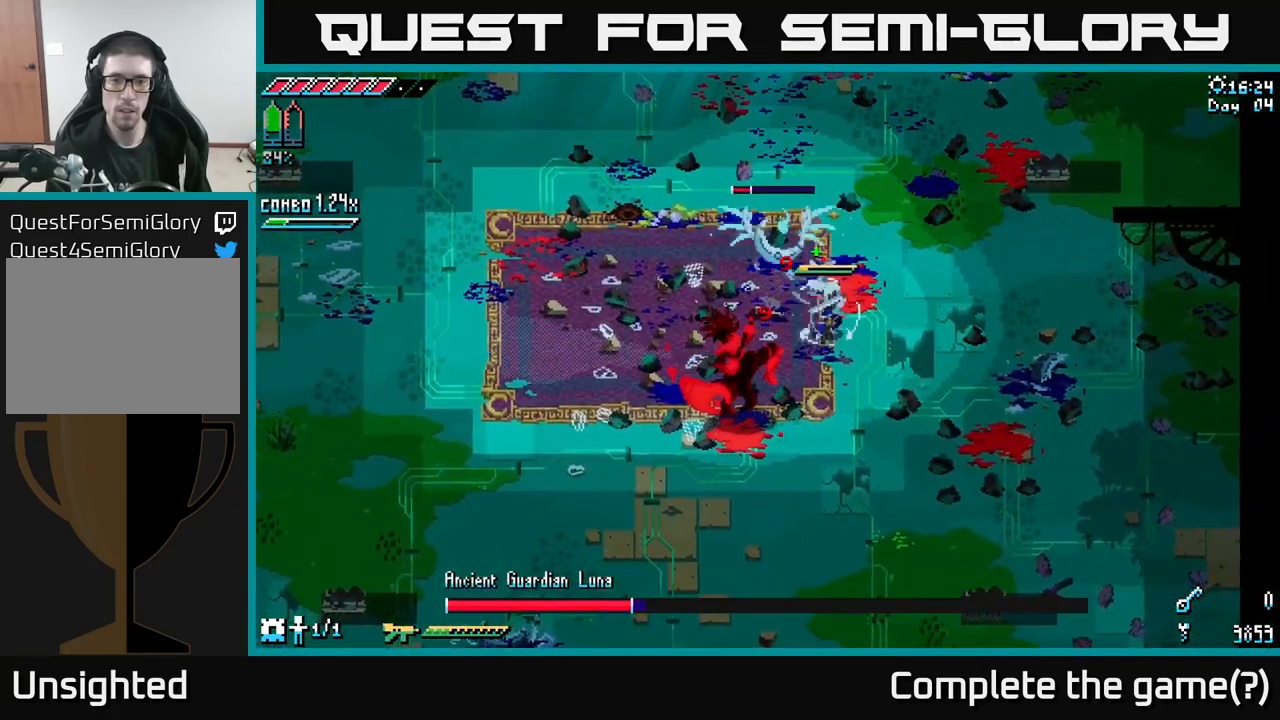
{"buttons": ["X"], "left_stick": "down-right", "right_stick": "center", "events": [[33, "left_stick", "down"], [233, "X", "down"], [483, "left_stick", "down-right"]]}
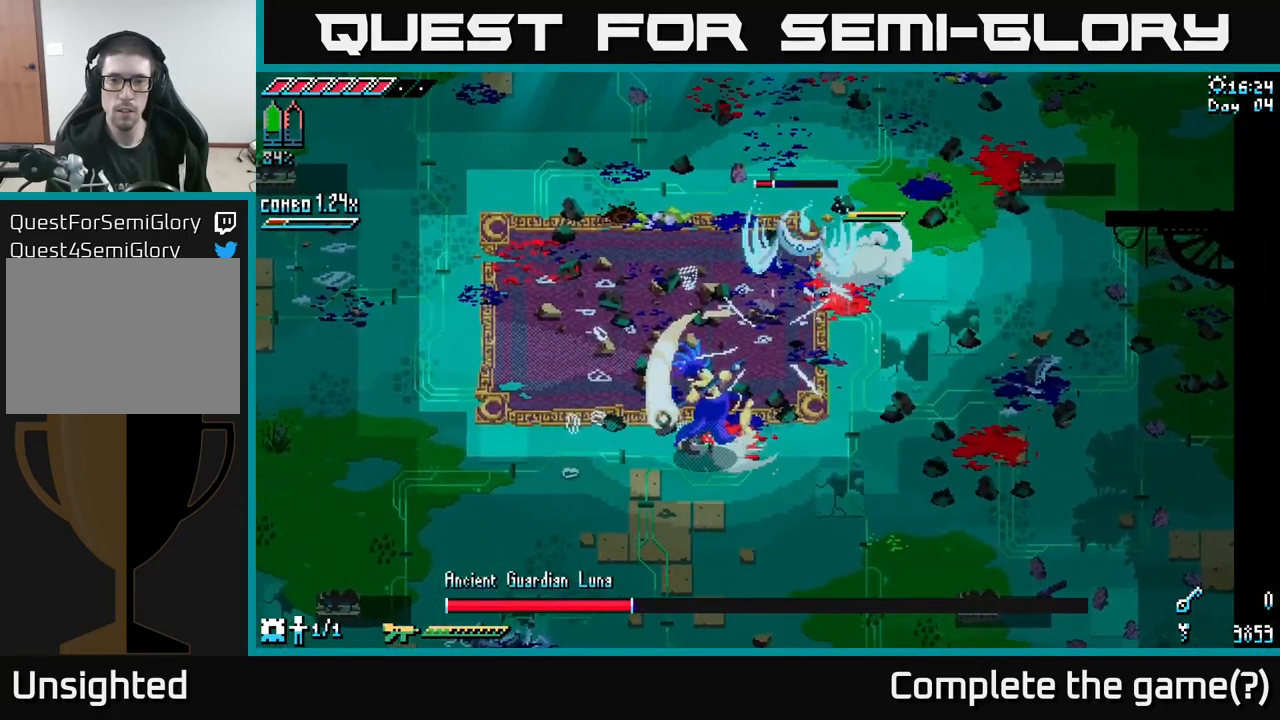
{"buttons": [], "left_stick": "center", "right_stick": "center", "events": [[17, "left_stick", "right"], [67, "X", "up"], [150, "left_stick", "left"], [217, "R2", "down"], [333, "R2", "up"], [417, "R2", "down"], [483, "R2", "up"], [500, "left_stick", "center"]]}